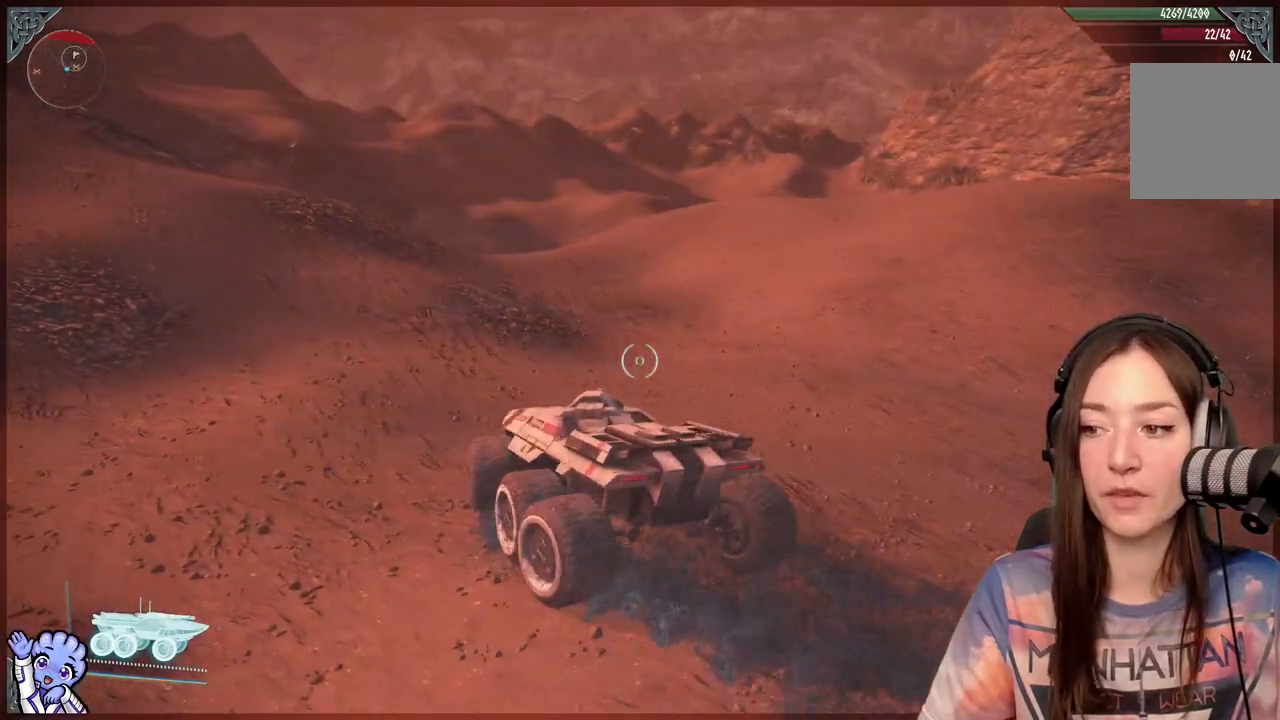
Gameplay with a controller (Xbox layout); each line is a JSON object with the inputs held at the frame after it. "events" lists button and stick changes between this image and that frame as [ms after this image, input, new state], when the widget could be followed in between.
{"buttons": [], "left_stick": "up", "right_stick": "center"}
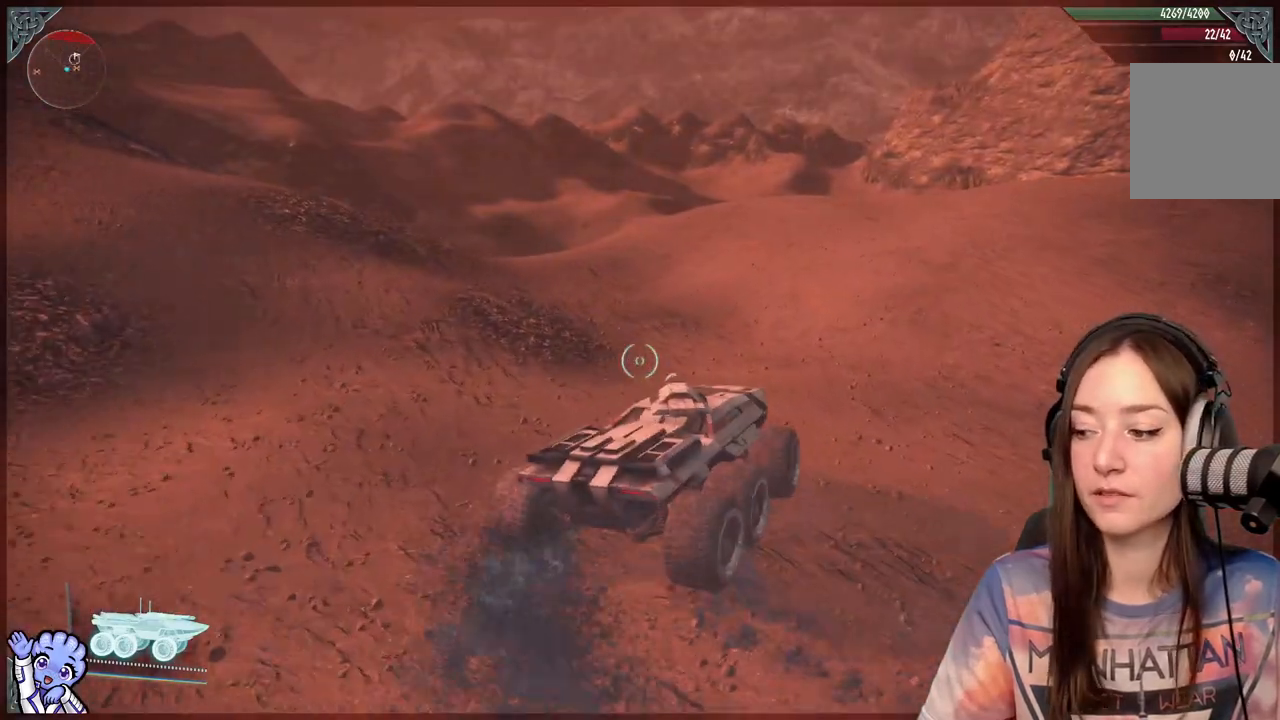
{"buttons": [], "left_stick": "up", "right_stick": "center", "events": []}
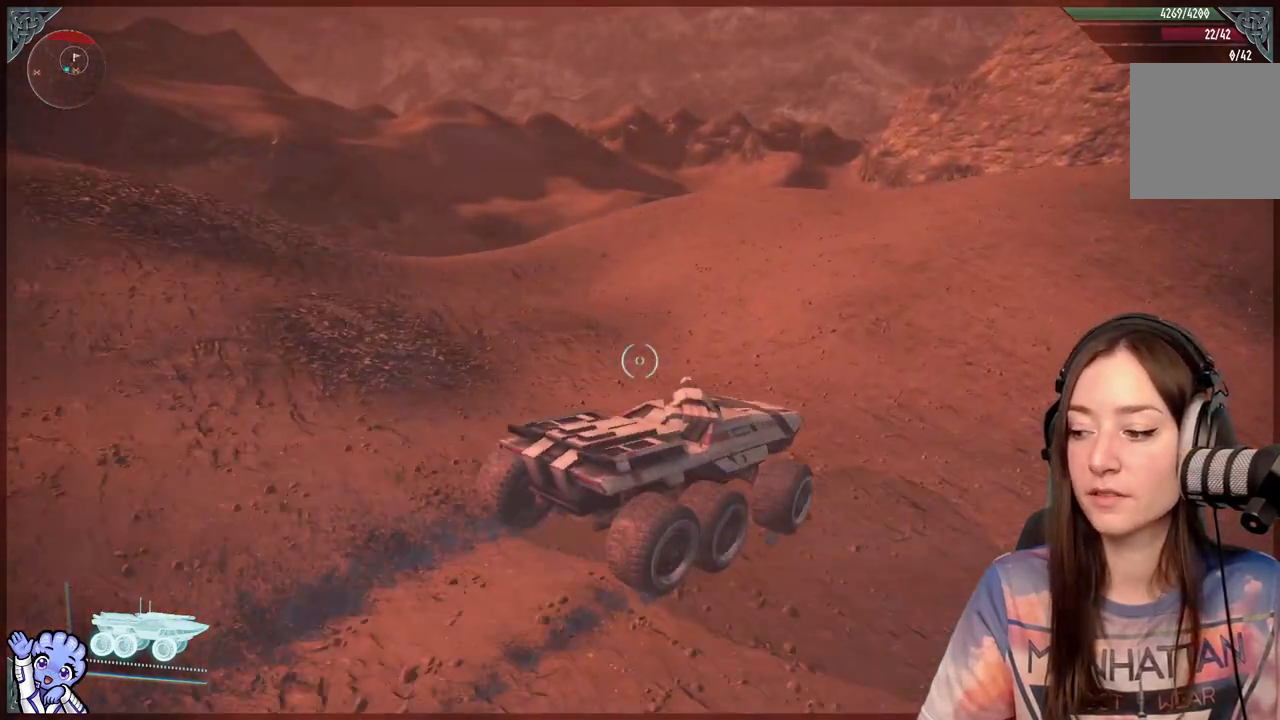
{"buttons": [], "left_stick": "up-left", "right_stick": "center", "events": [[150, "left_stick", "up-left"], [150, "right_stick", "down-right"], [367, "right_stick", "center"]]}
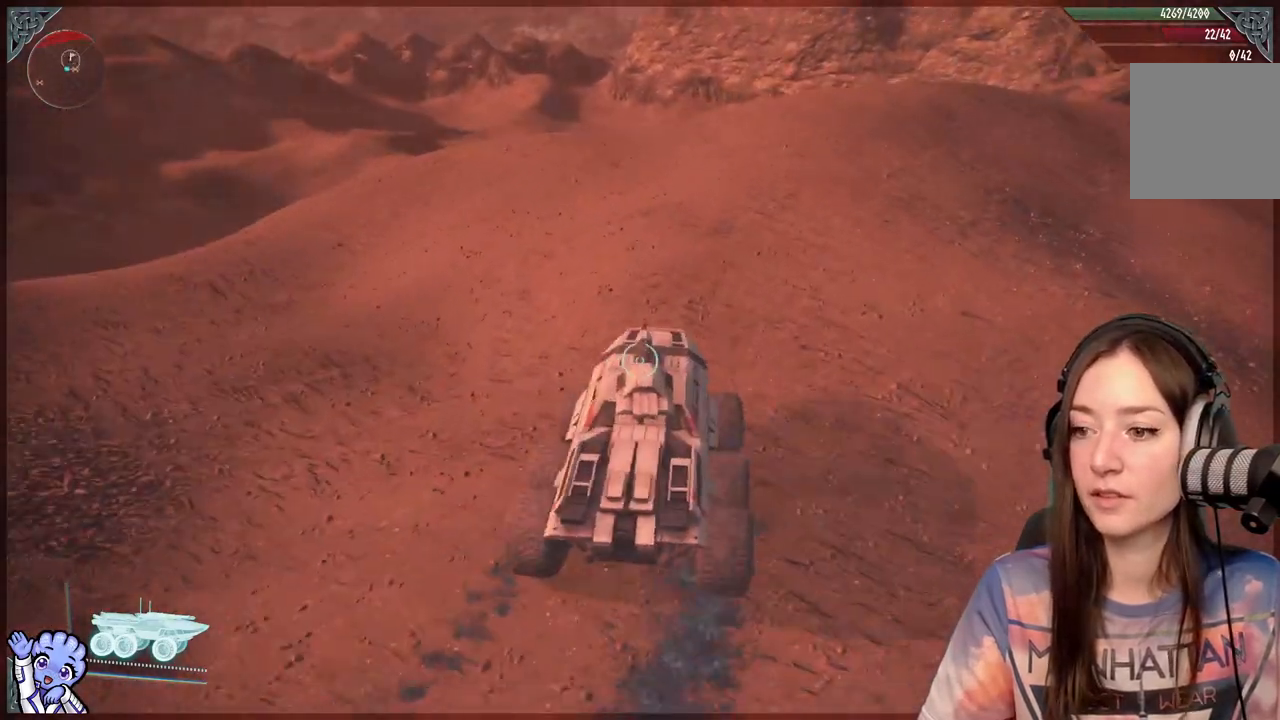
{"buttons": [], "left_stick": "up-left", "right_stick": "center", "events": []}
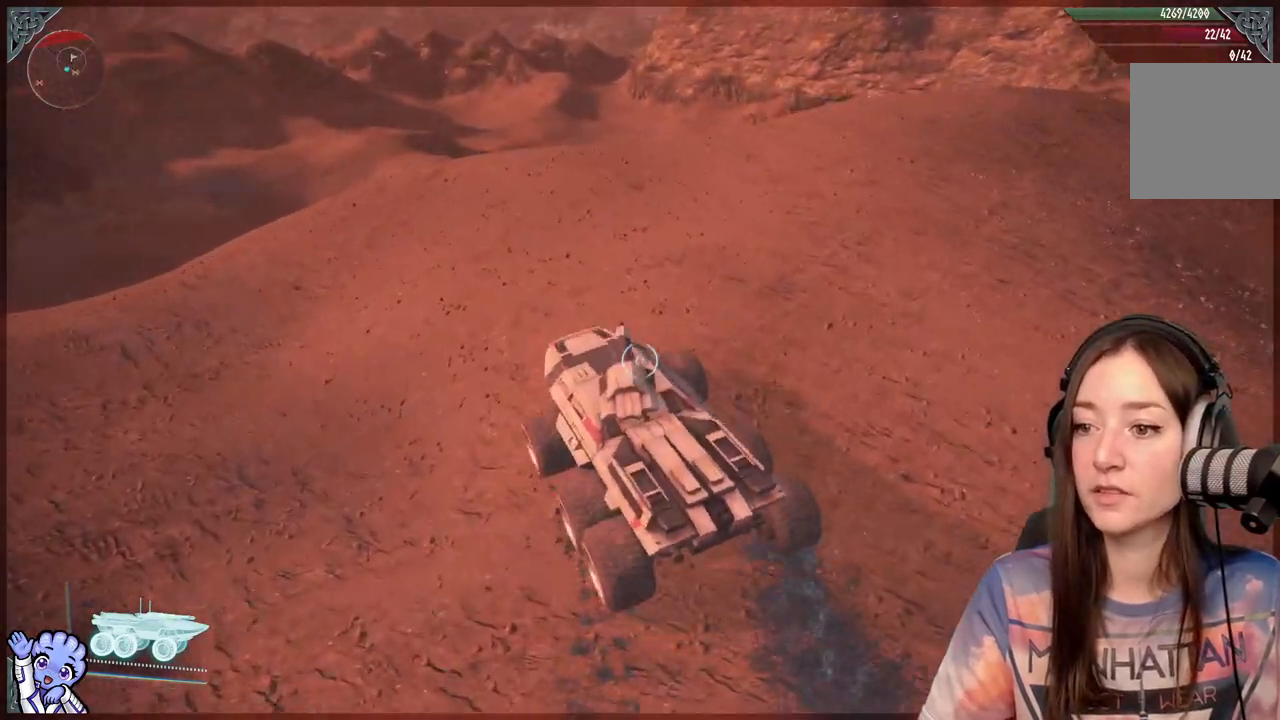
{"buttons": [], "left_stick": "up-left", "right_stick": "center", "events": [[33, "right_stick", "down-left"], [267, "right_stick", "center"]]}
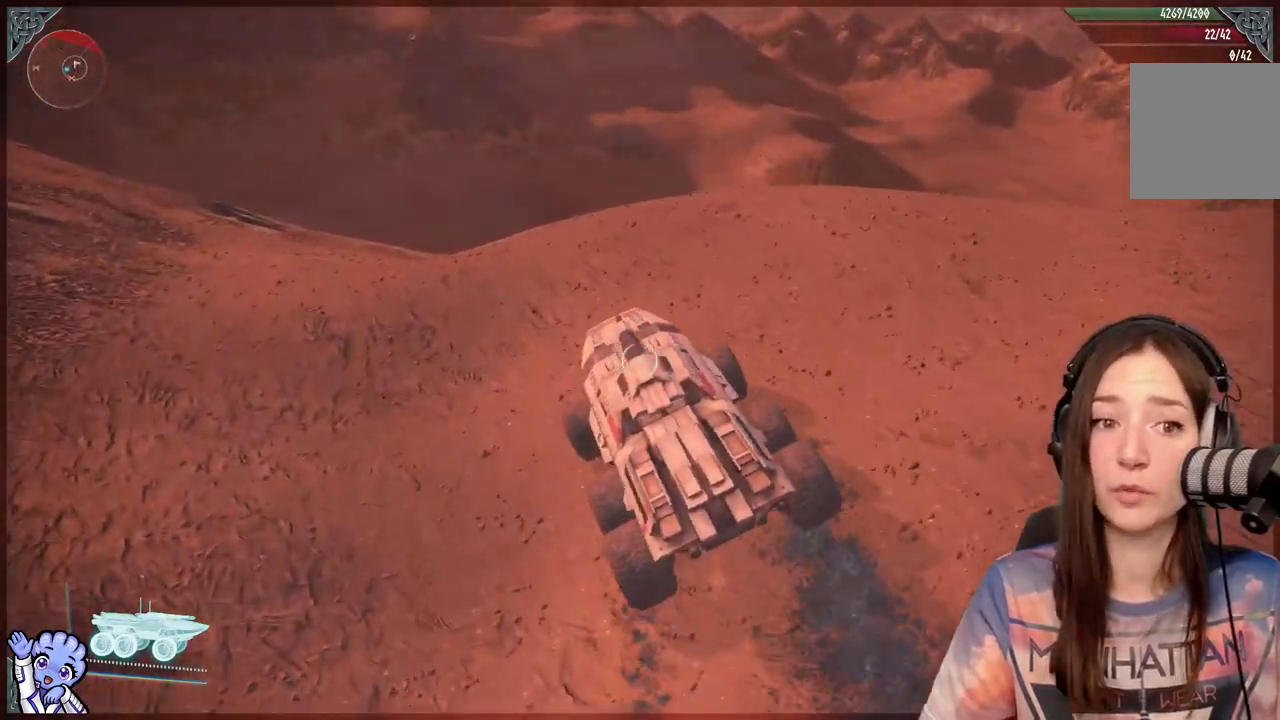
{"buttons": [], "left_stick": "up", "right_stick": "center", "events": [[50, "left_stick", "up"], [300, "right_stick", "down-left"], [483, "right_stick", "center"]]}
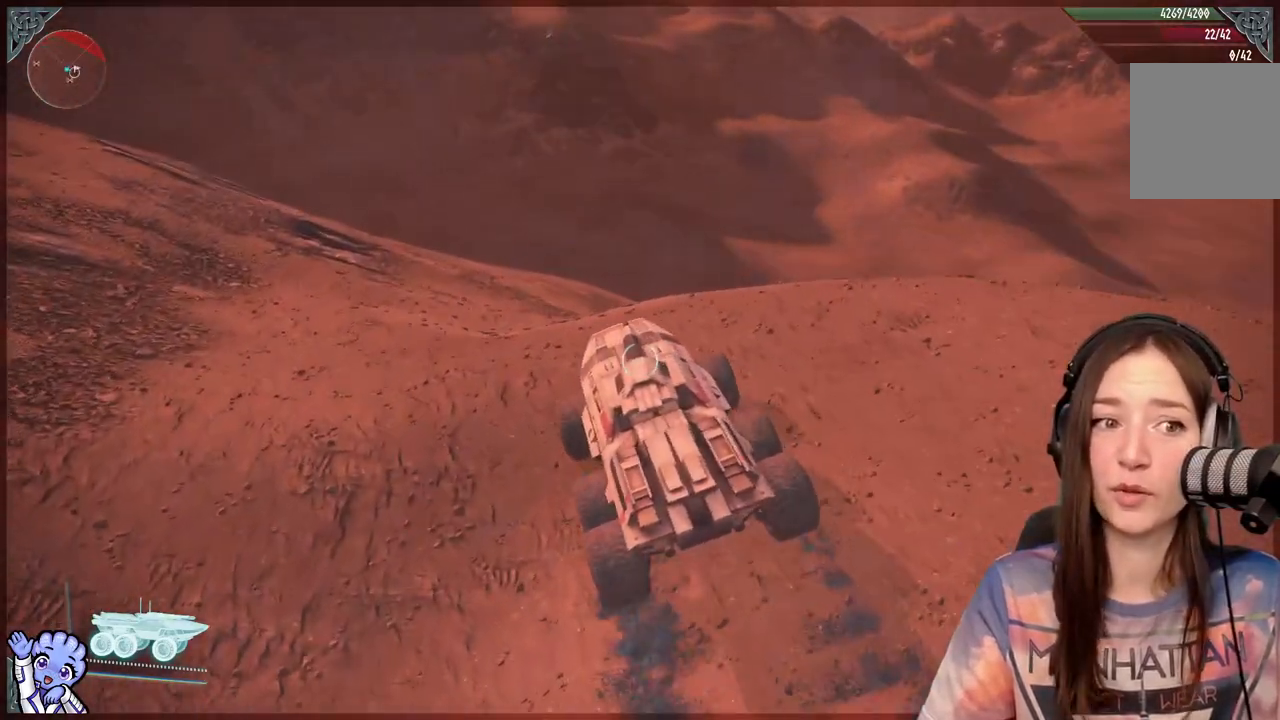
{"buttons": [], "left_stick": "center", "right_stick": "center", "events": [[417, "left_stick", "center"]]}
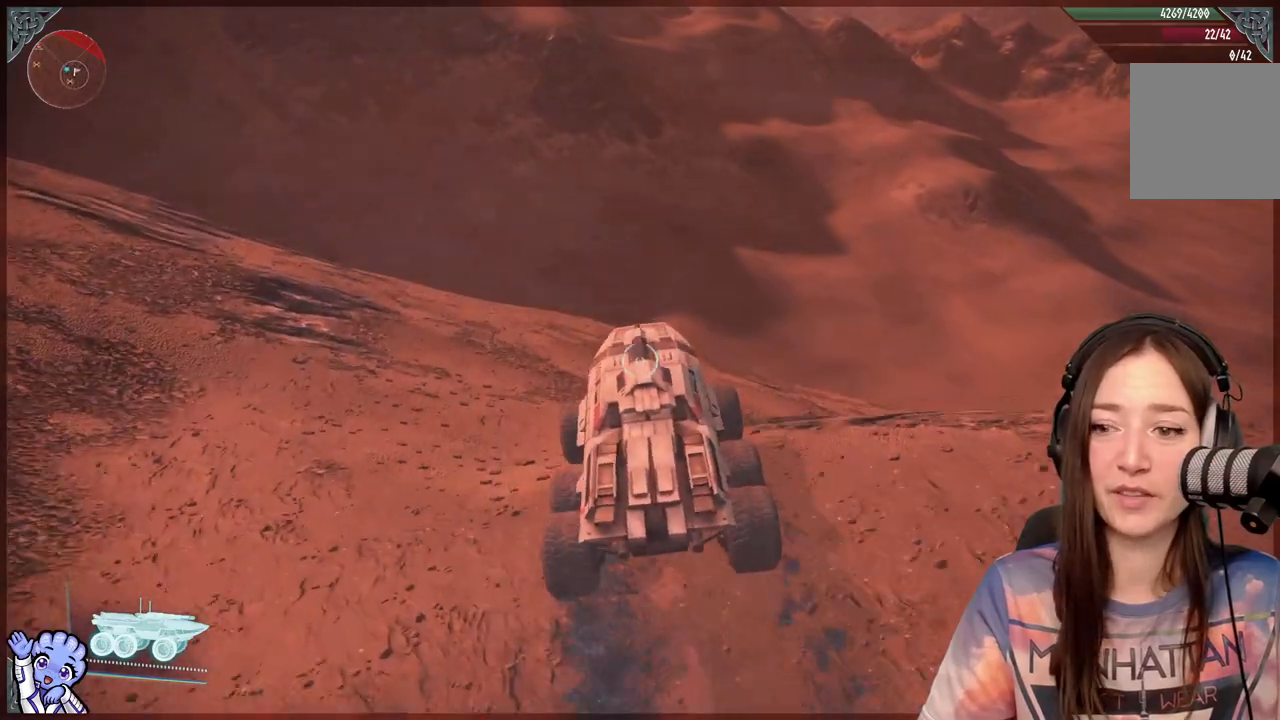
{"buttons": [], "left_stick": "up-right", "right_stick": "center", "events": [[217, "right_stick", "down"], [417, "right_stick", "center"], [467, "left_stick", "up-right"]]}
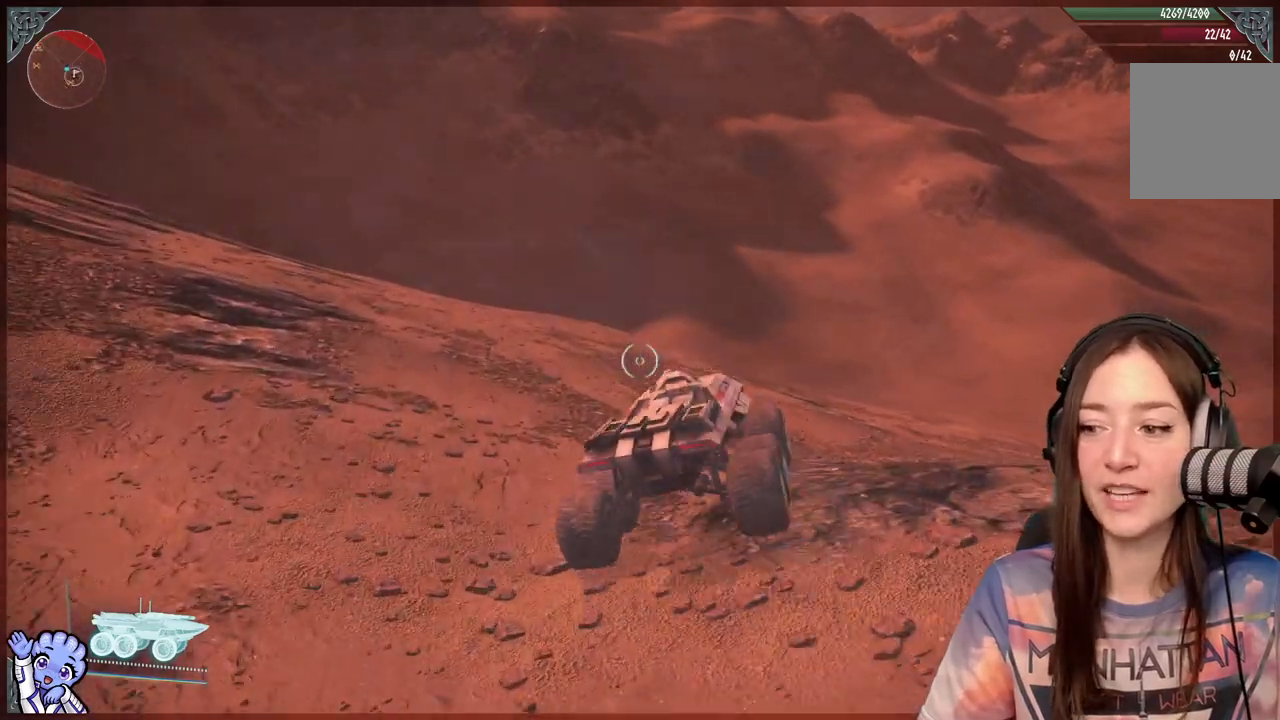
{"buttons": [], "left_stick": "up-right", "right_stick": "center", "events": [[300, "right_stick", "down-right"], [483, "right_stick", "center"]]}
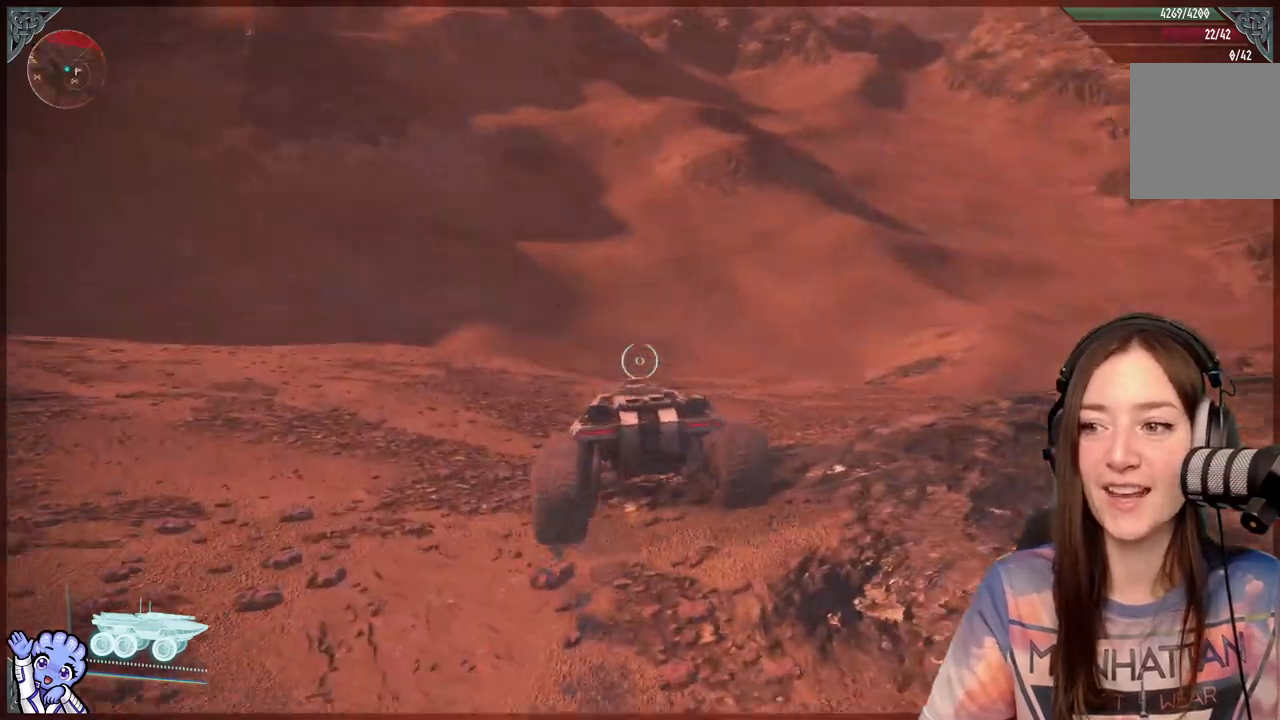
{"buttons": [], "left_stick": "up-right", "right_stick": "center", "events": []}
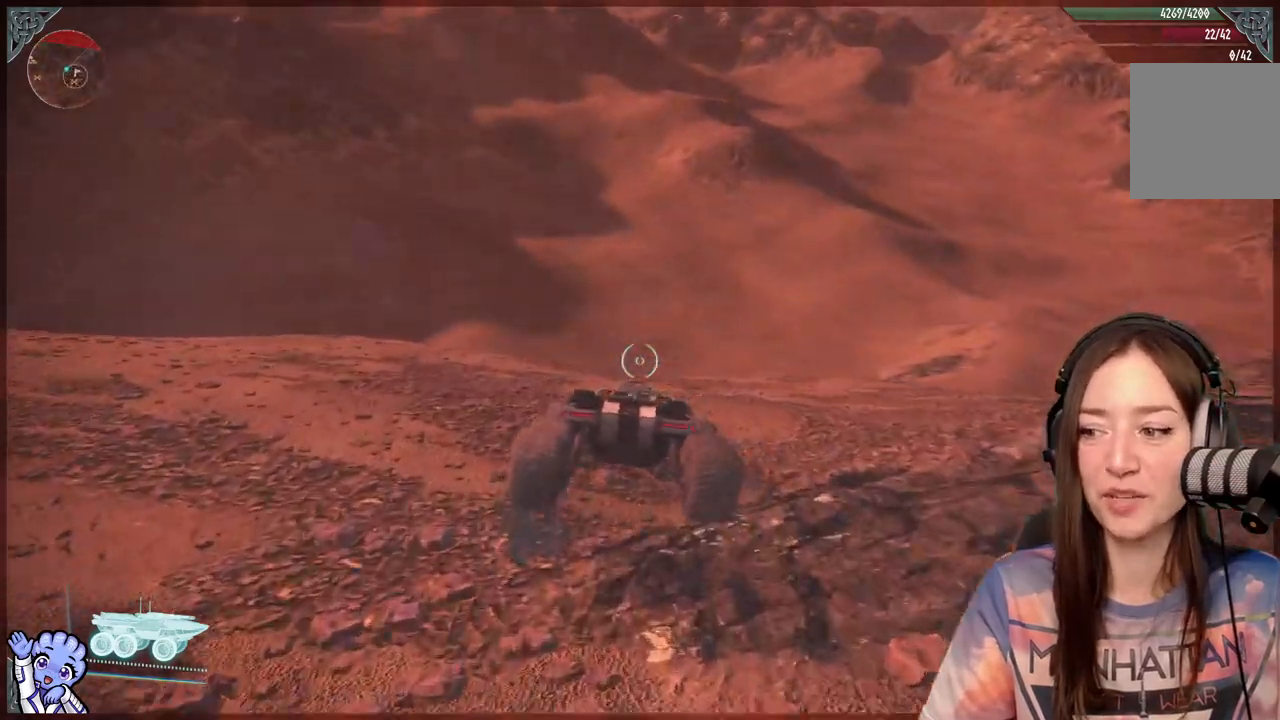
{"buttons": [], "left_stick": "up", "right_stick": "center", "events": [[250, "right_stick", "down-right"], [400, "right_stick", "center"], [450, "left_stick", "up"]]}
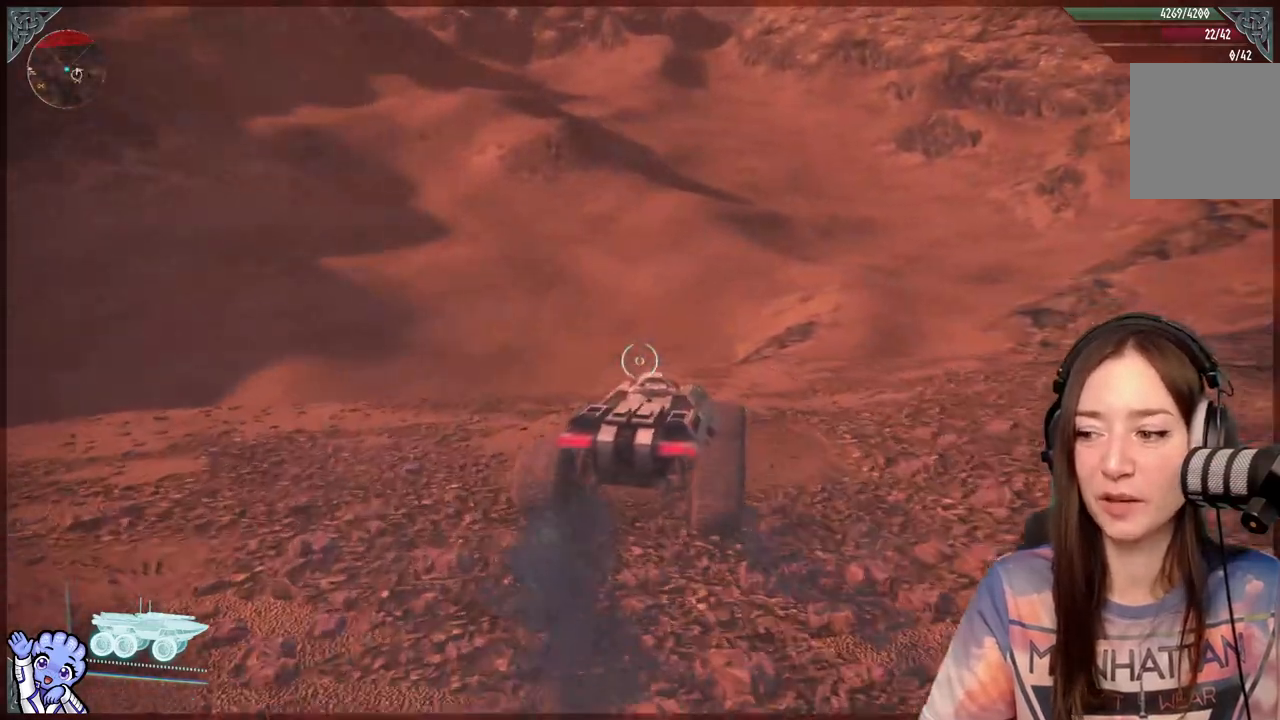
{"buttons": [], "left_stick": "up", "right_stick": "down-right", "events": [[100, "left_stick", "center"], [217, "left_stick", "up"], [500, "right_stick", "down-right"]]}
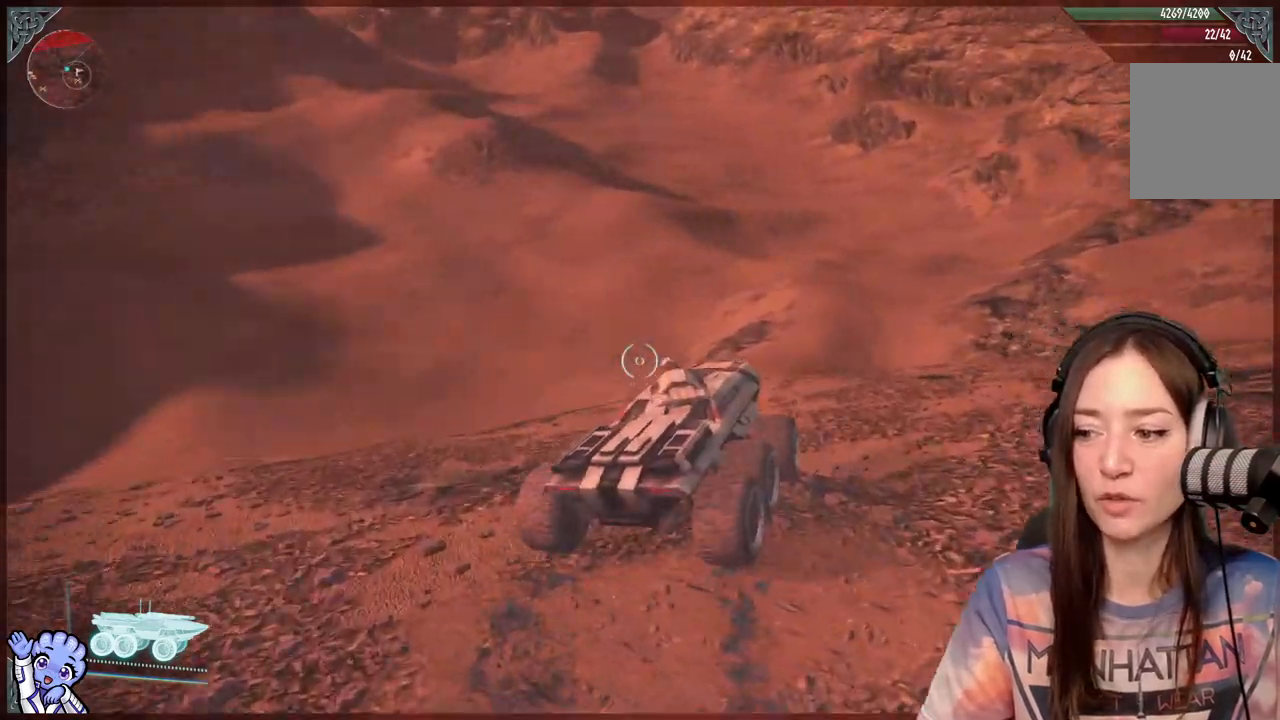
{"buttons": [], "left_stick": "up", "right_stick": "center", "events": [[233, "right_stick", "center"]]}
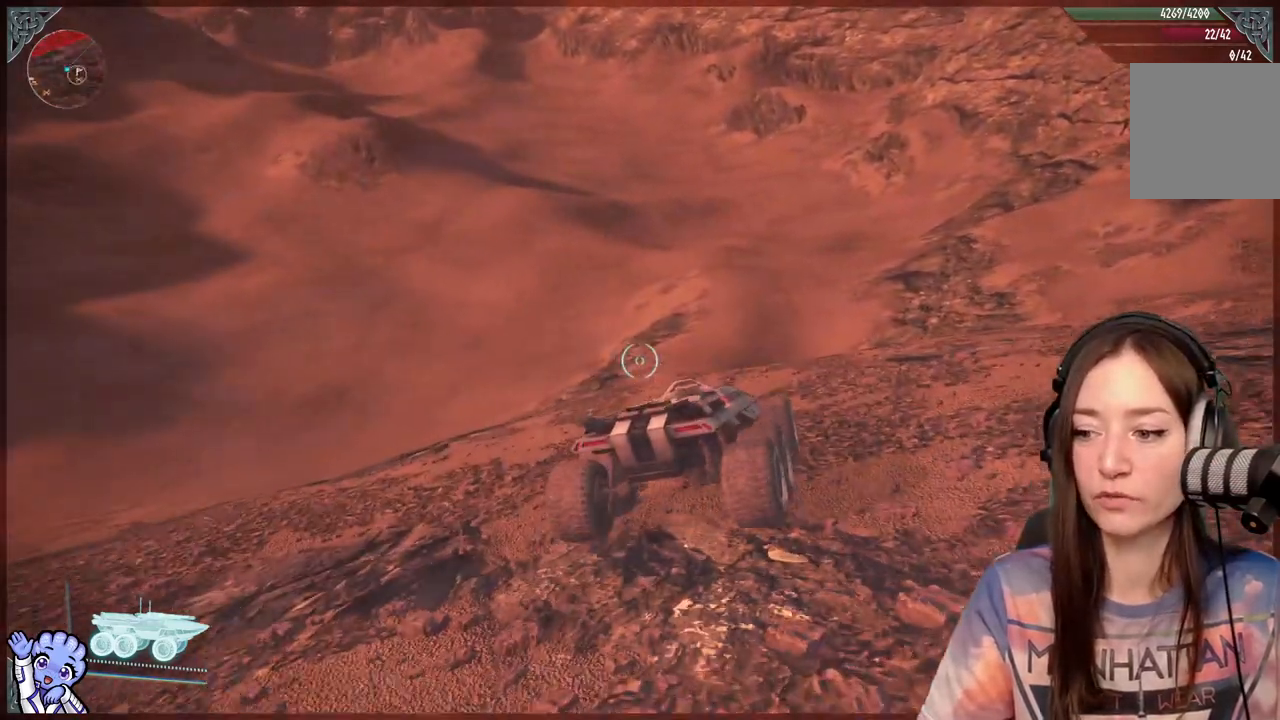
{"buttons": [], "left_stick": "up-left", "right_stick": "down", "events": [[50, "left_stick", "up-left"], [333, "right_stick", "down"]]}
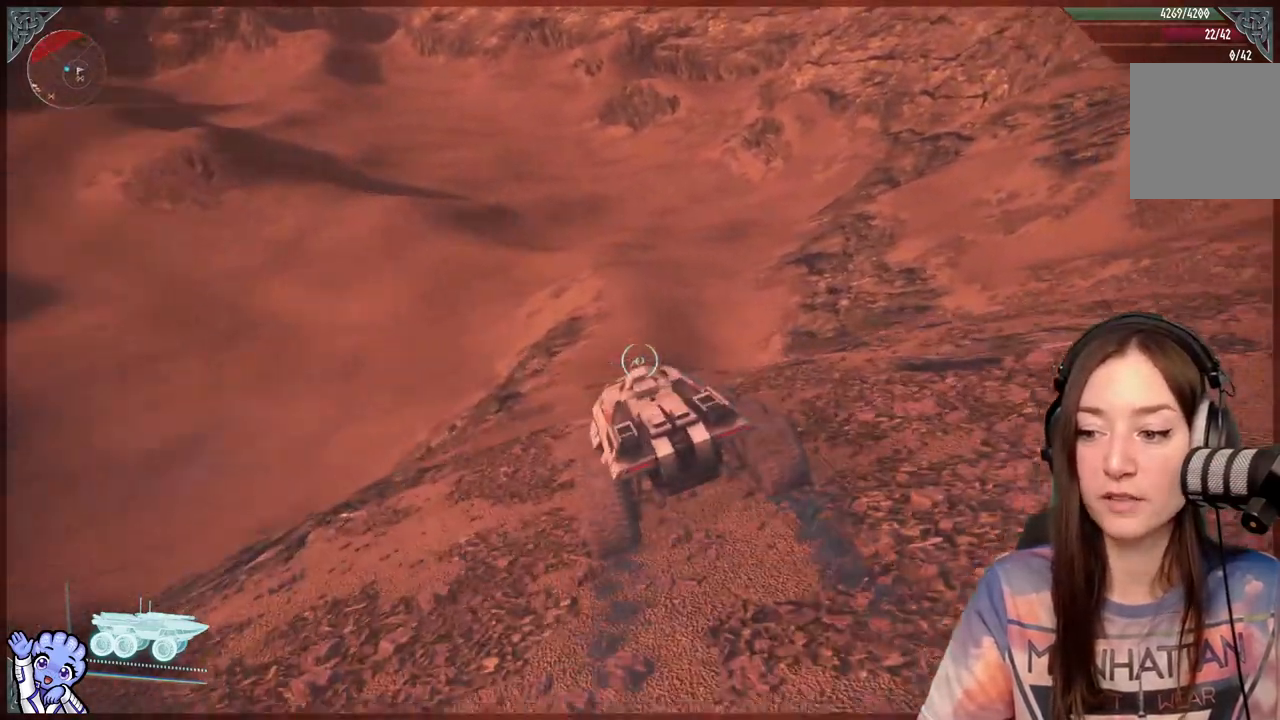
{"buttons": [], "left_stick": "up-left", "right_stick": "center", "events": [[33, "right_stick", "center"]]}
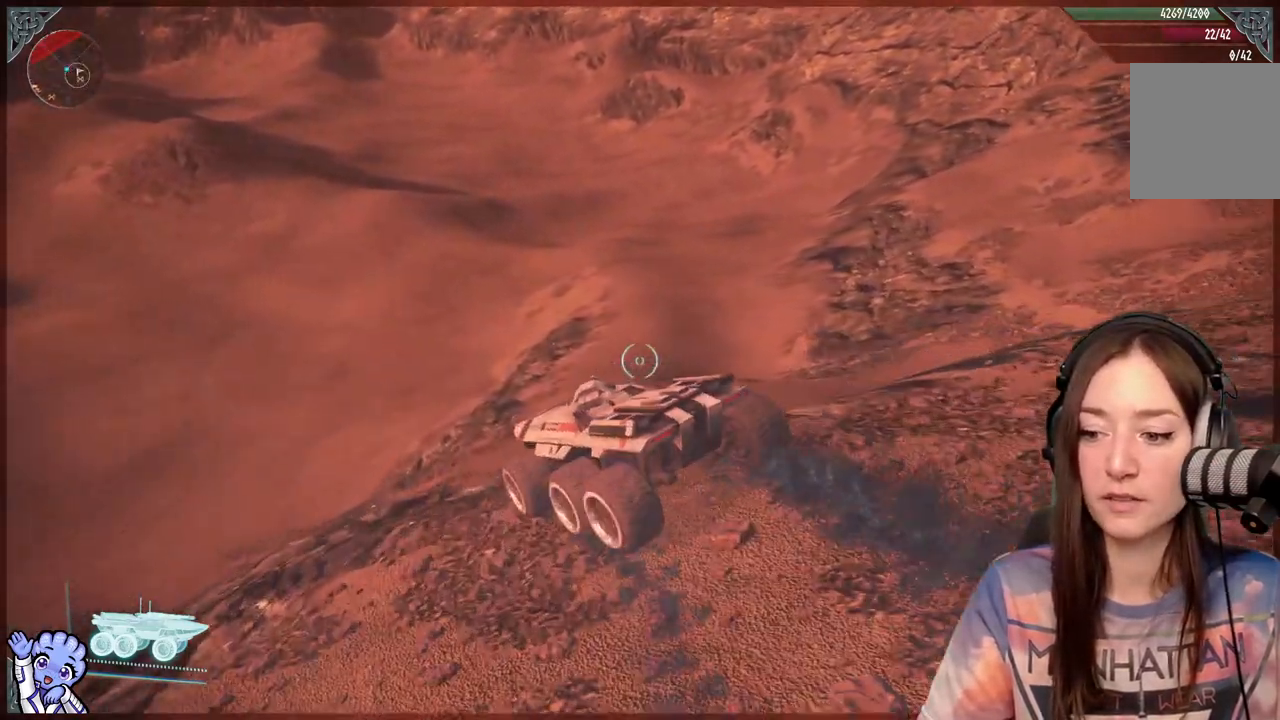
{"buttons": [], "left_stick": "up-right", "right_stick": "center", "events": [[133, "right_stick", "down-left"], [183, "left_stick", "up"], [267, "R2", "down"], [333, "R2", "up"], [367, "left_stick", "up-right"], [383, "right_stick", "center"]]}
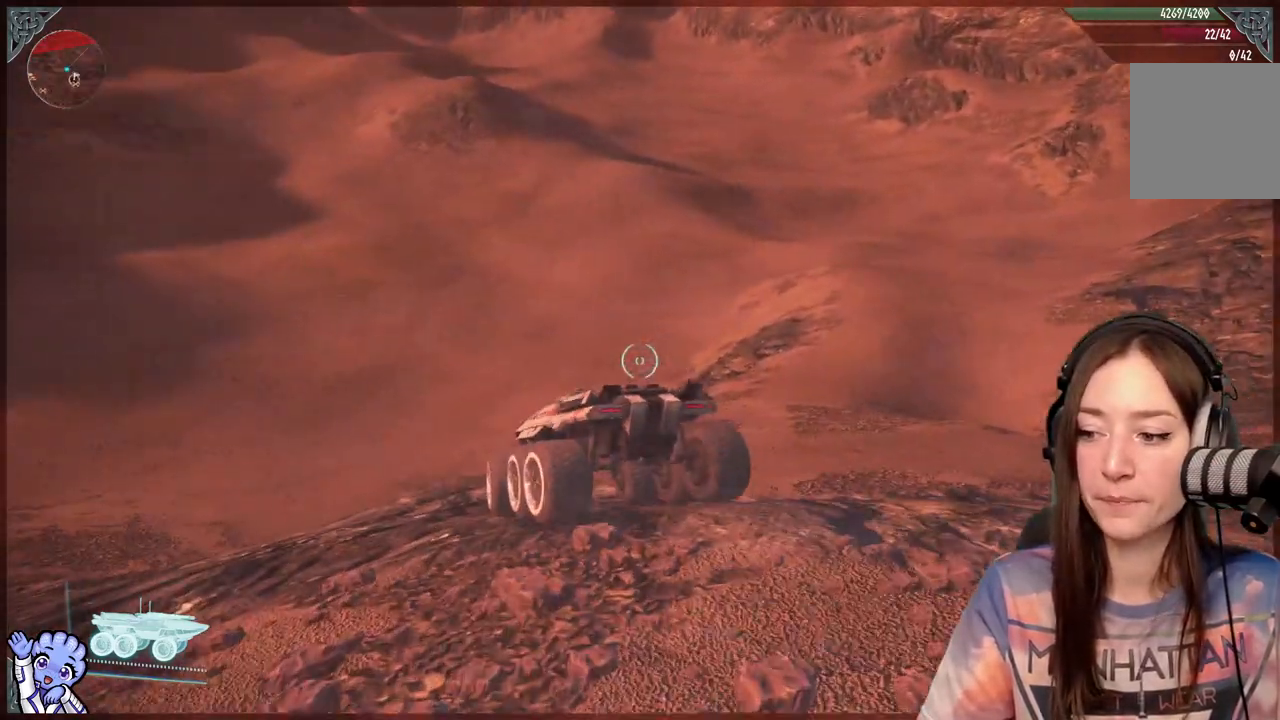
{"buttons": [], "left_stick": "up-right", "right_stick": "center", "events": []}
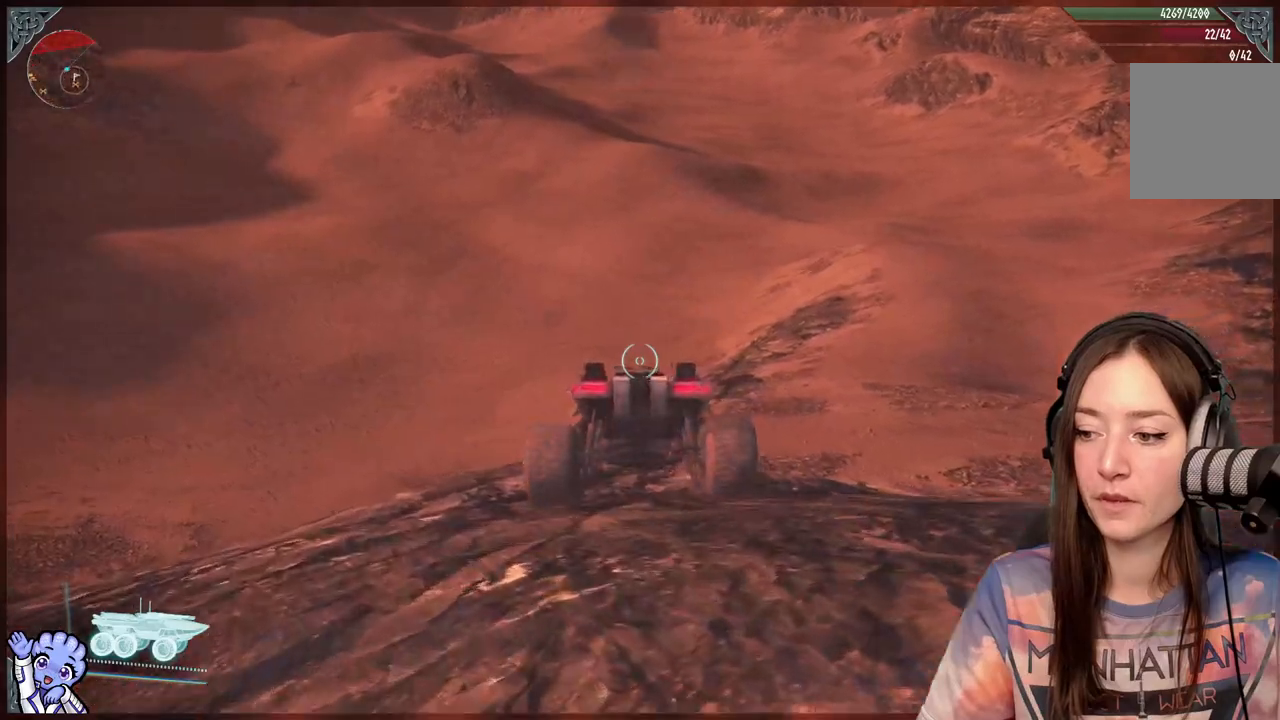
{"buttons": [], "left_stick": "up", "right_stick": "down-left", "events": [[33, "left_stick", "center"], [283, "left_stick", "up"], [450, "right_stick", "down-left"]]}
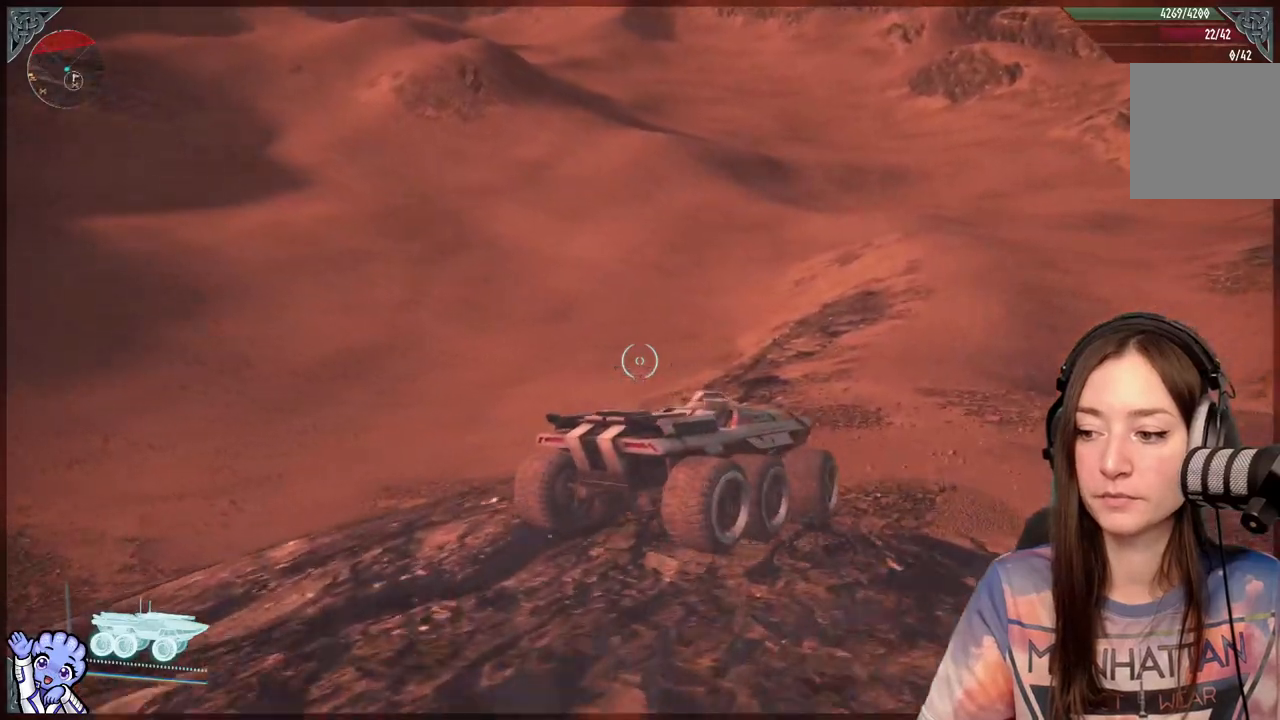
{"buttons": [], "left_stick": "up-left", "right_stick": "down-right", "events": [[33, "right_stick", "center"], [433, "left_stick", "up-left"], [433, "right_stick", "down-right"]]}
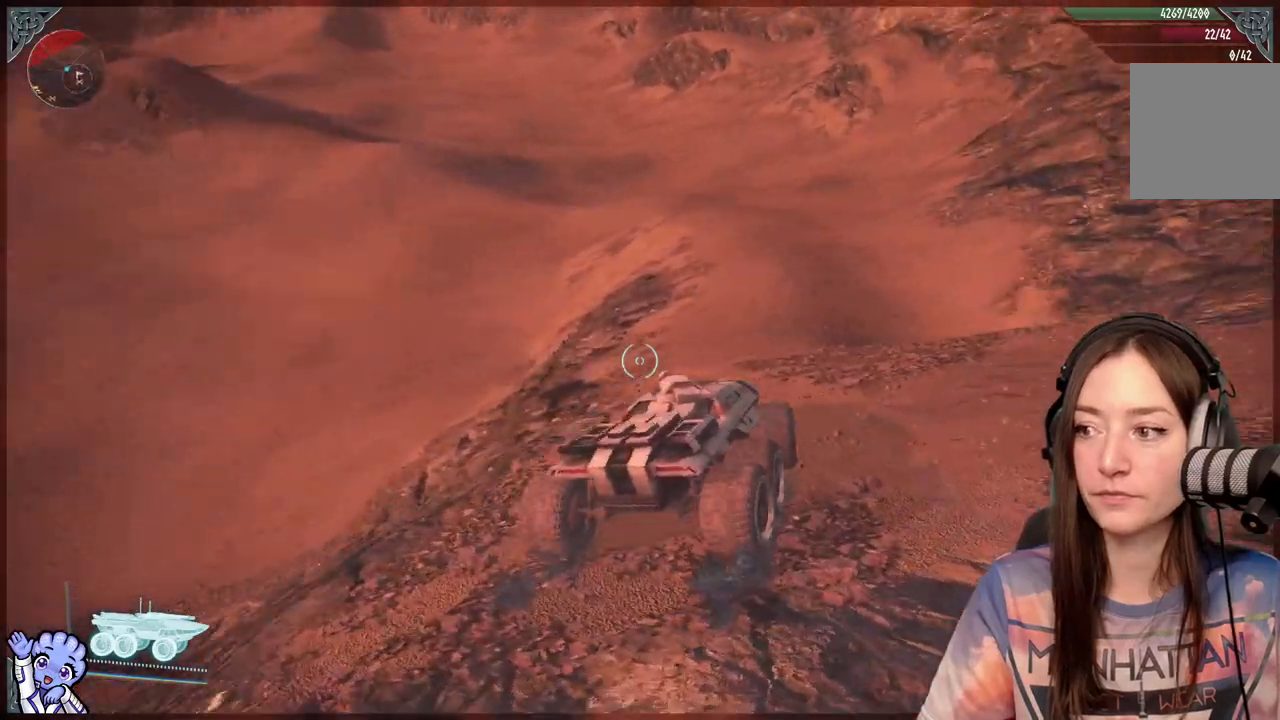
{"buttons": [], "left_stick": "up-left", "right_stick": "center", "events": [[17, "right_stick", "right"], [183, "right_stick", "center"]]}
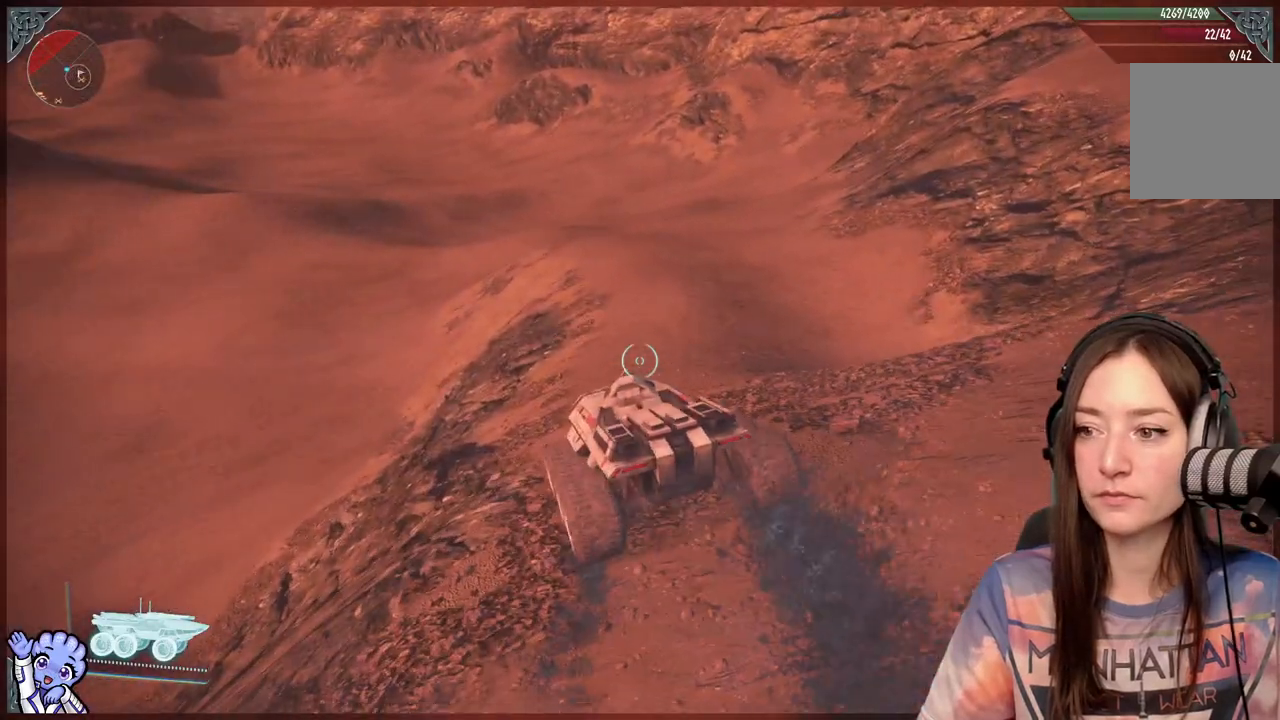
{"buttons": [], "left_stick": "up-left", "right_stick": "down-left", "events": [[267, "right_stick", "down-left"]]}
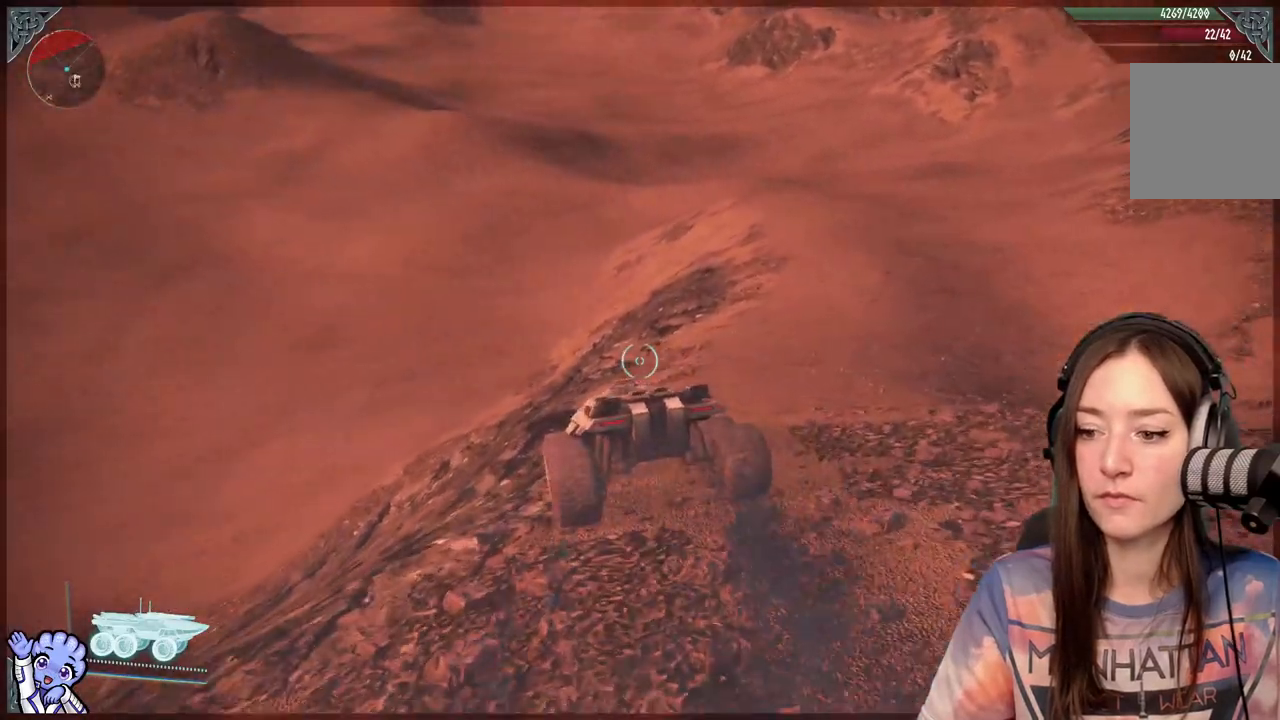
{"buttons": [], "left_stick": "up-left", "right_stick": "left", "events": [[17, "right_stick", "center"], [400, "right_stick", "left"]]}
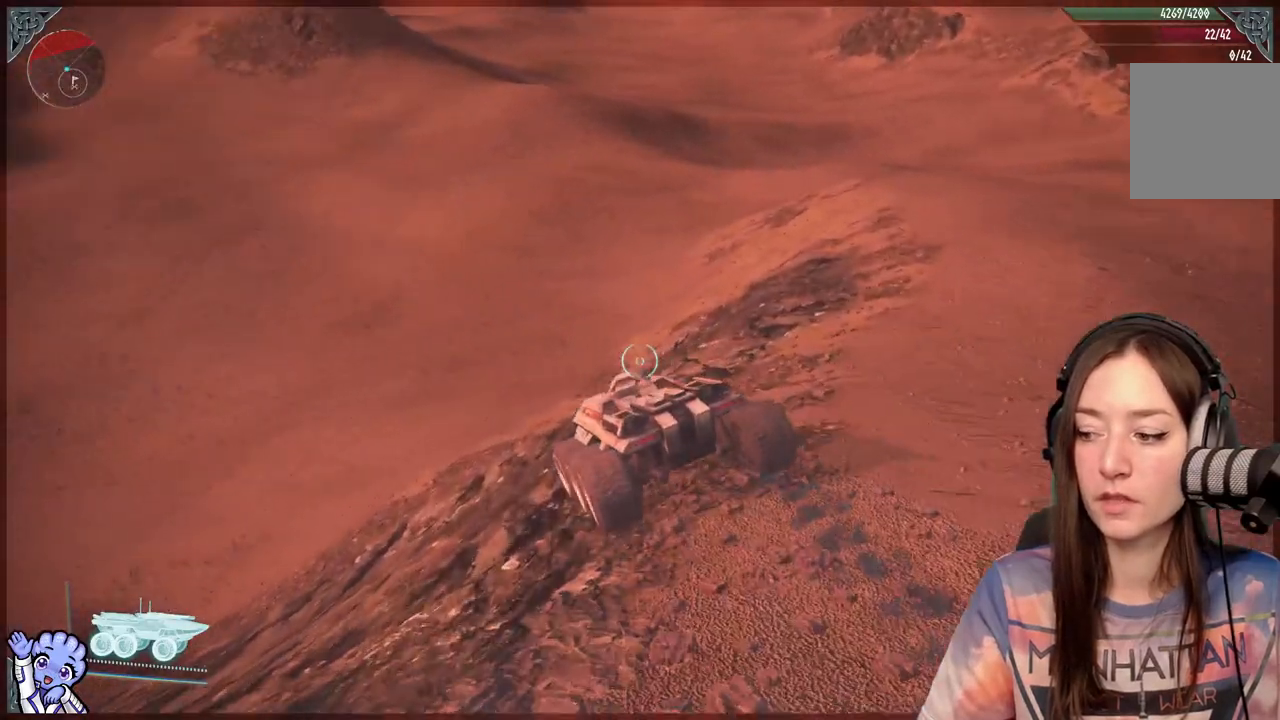
{"buttons": [], "left_stick": "up-left", "right_stick": "left", "events": [[133, "right_stick", "center"], [433, "right_stick", "left"]]}
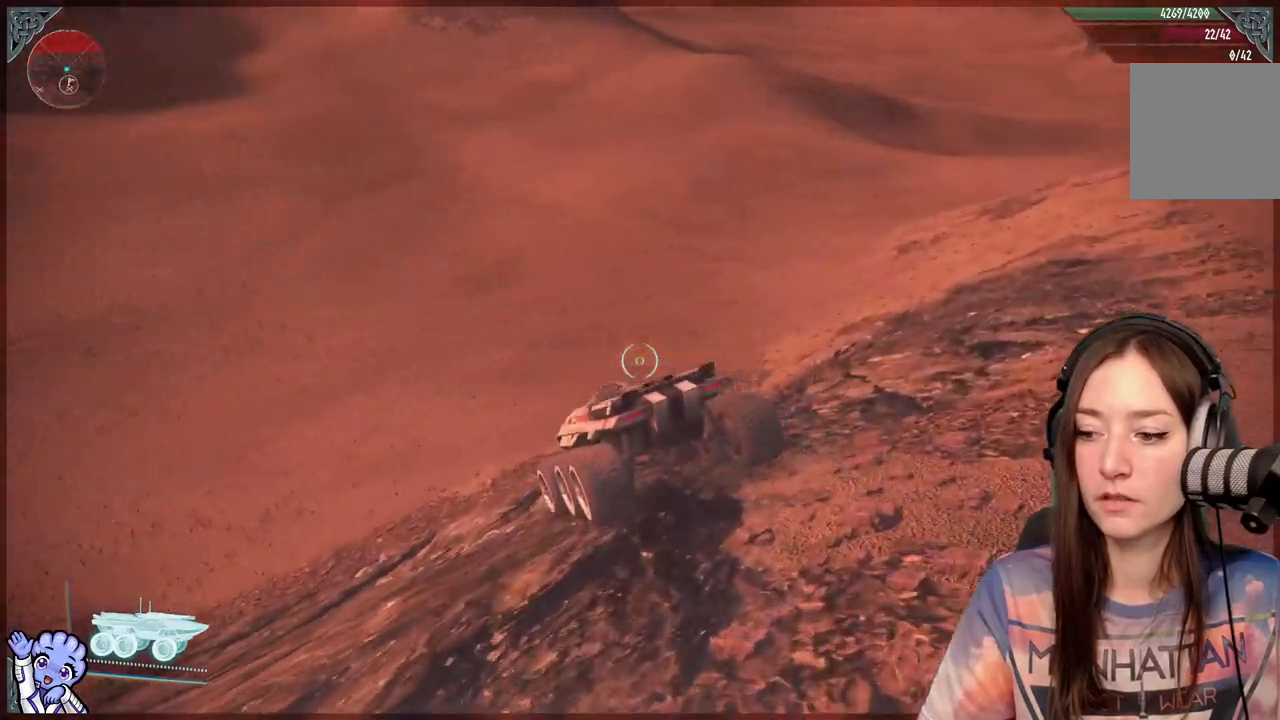
{"buttons": [], "left_stick": "up-left", "right_stick": "left", "events": [[183, "right_stick", "center"], [433, "right_stick", "left"]]}
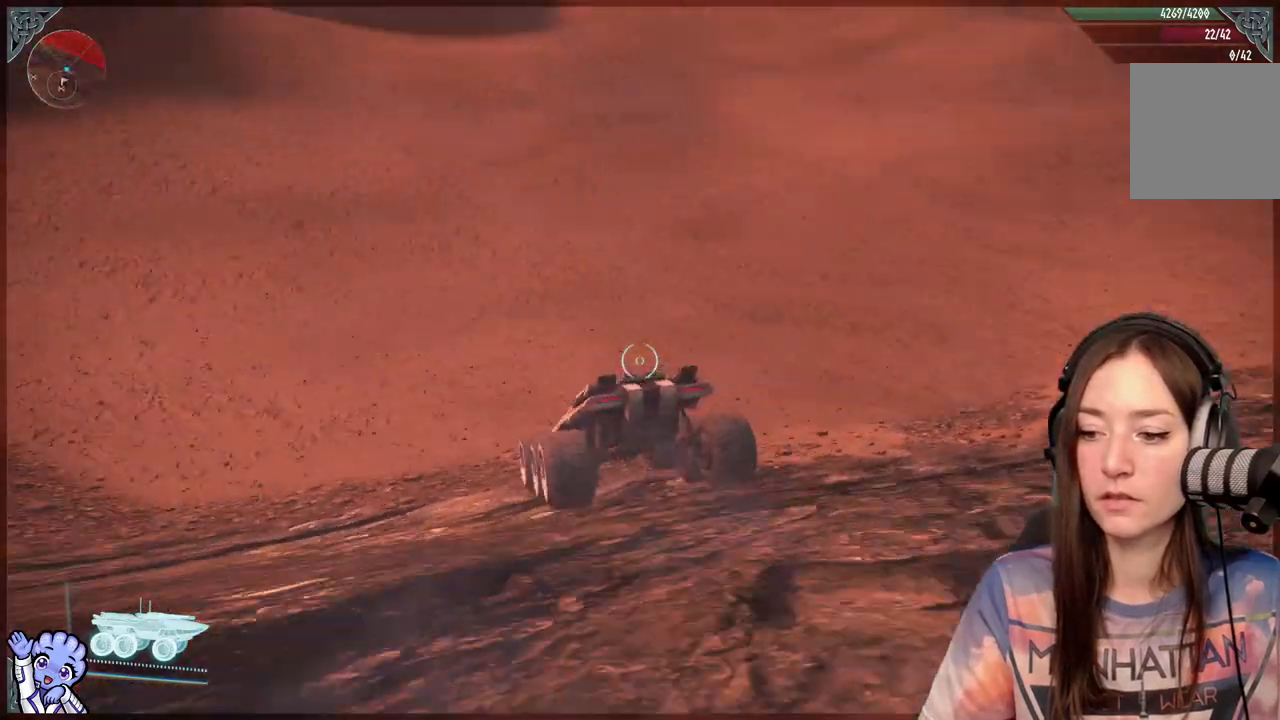
{"buttons": [], "left_stick": "up-left", "right_stick": "center", "events": [[283, "right_stick", "center"]]}
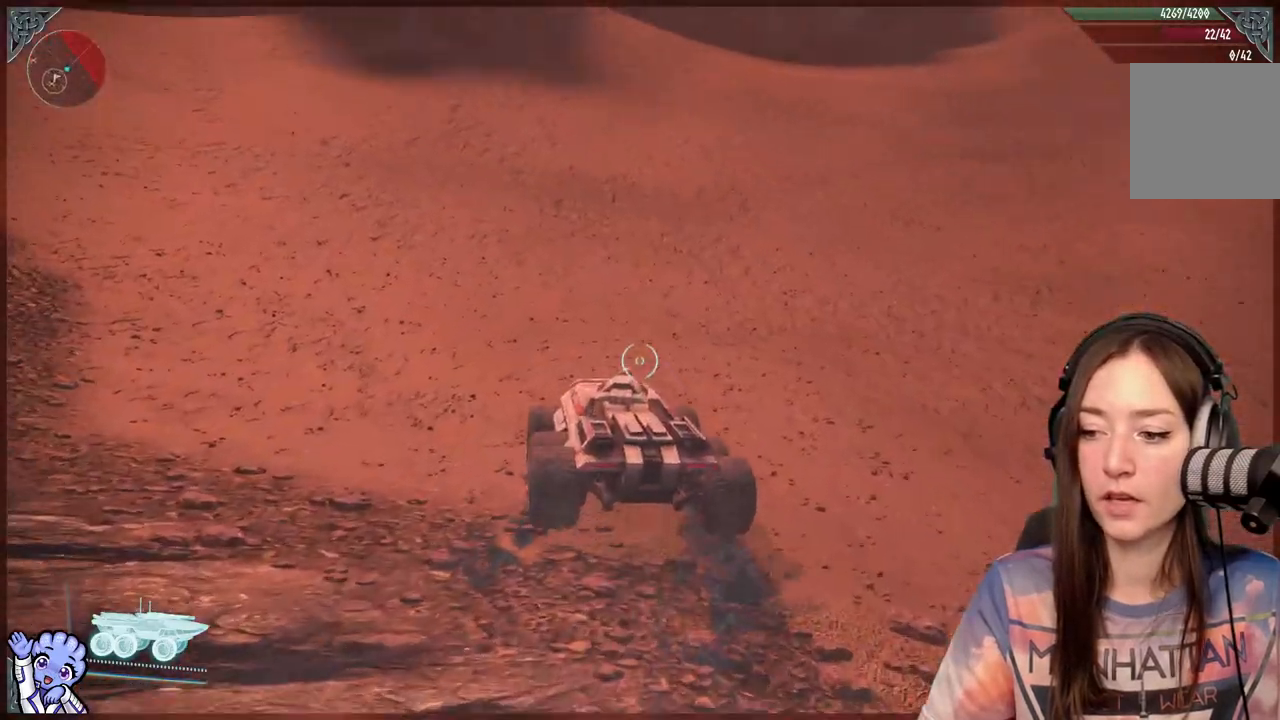
{"buttons": [], "left_stick": "up-left", "right_stick": "center", "events": [[33, "right_stick", "up"], [83, "right_stick", "up-left"], [483, "right_stick", "center"]]}
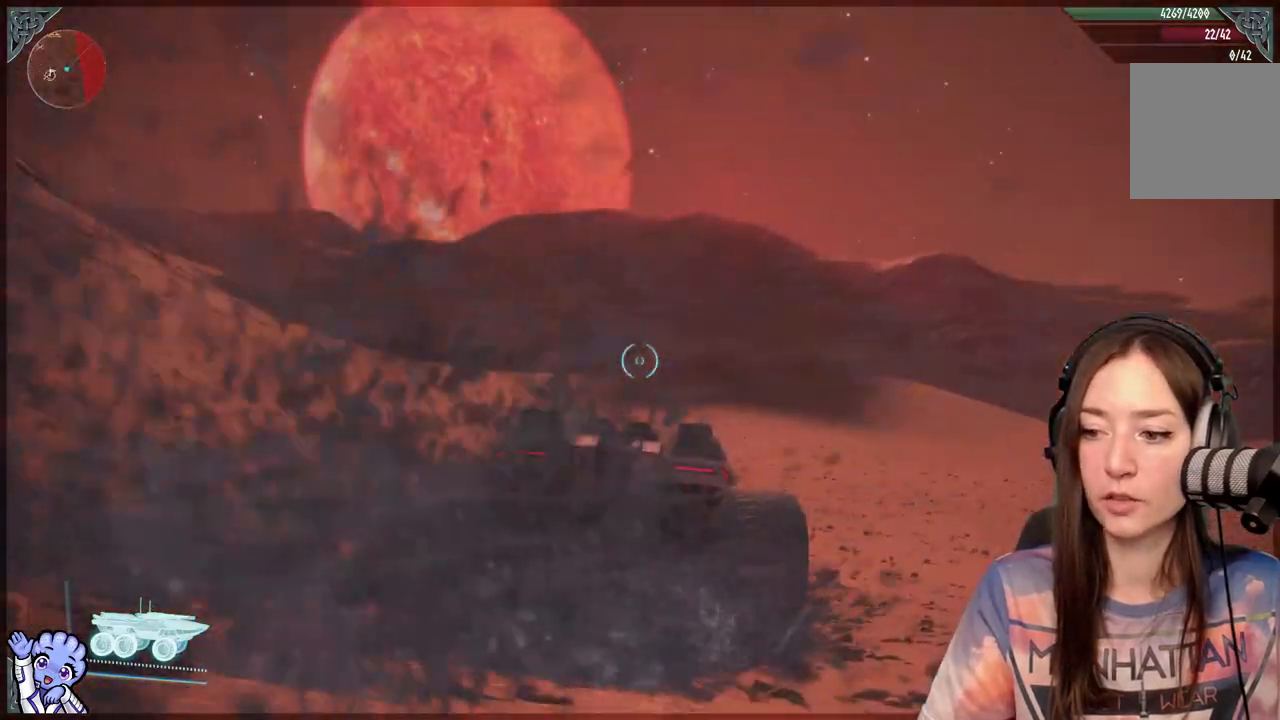
{"buttons": [], "left_stick": "up-left", "right_stick": "down-left", "events": [[333, "right_stick", "down-left"]]}
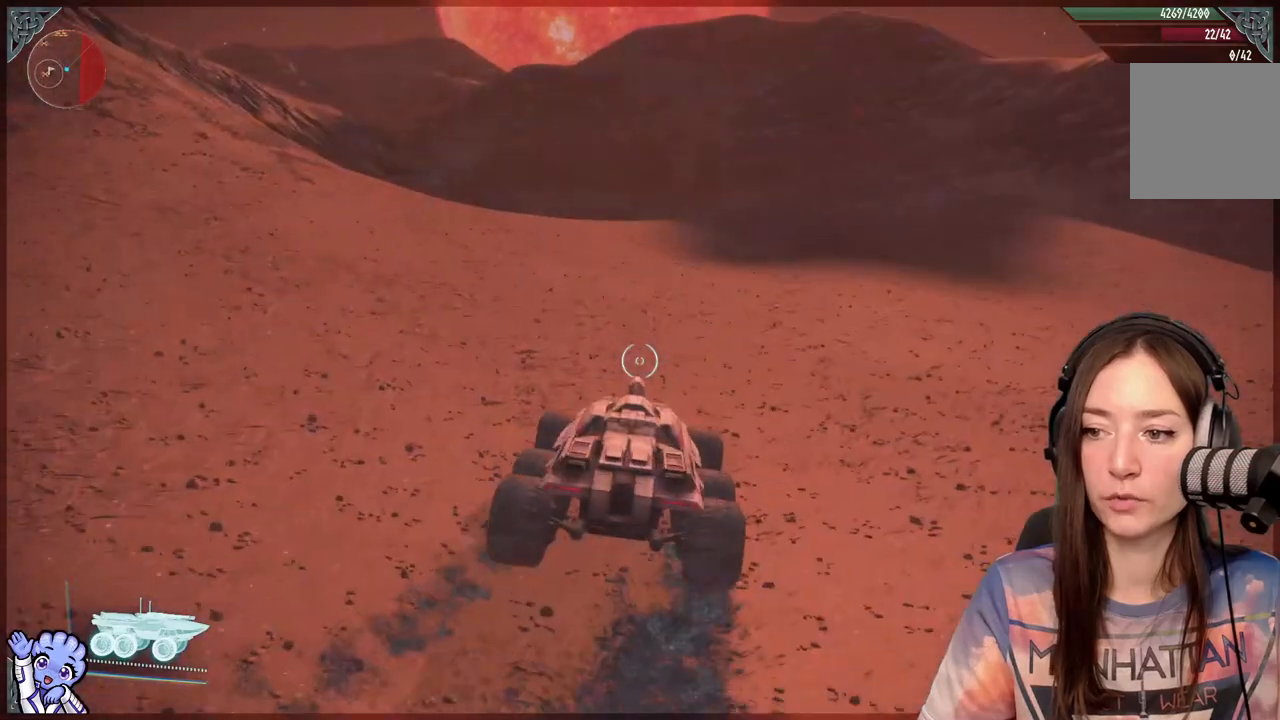
{"buttons": [], "left_stick": "up-left", "right_stick": "center", "events": [[33, "right_stick", "center"], [233, "right_stick", "up-left"], [433, "right_stick", "center"]]}
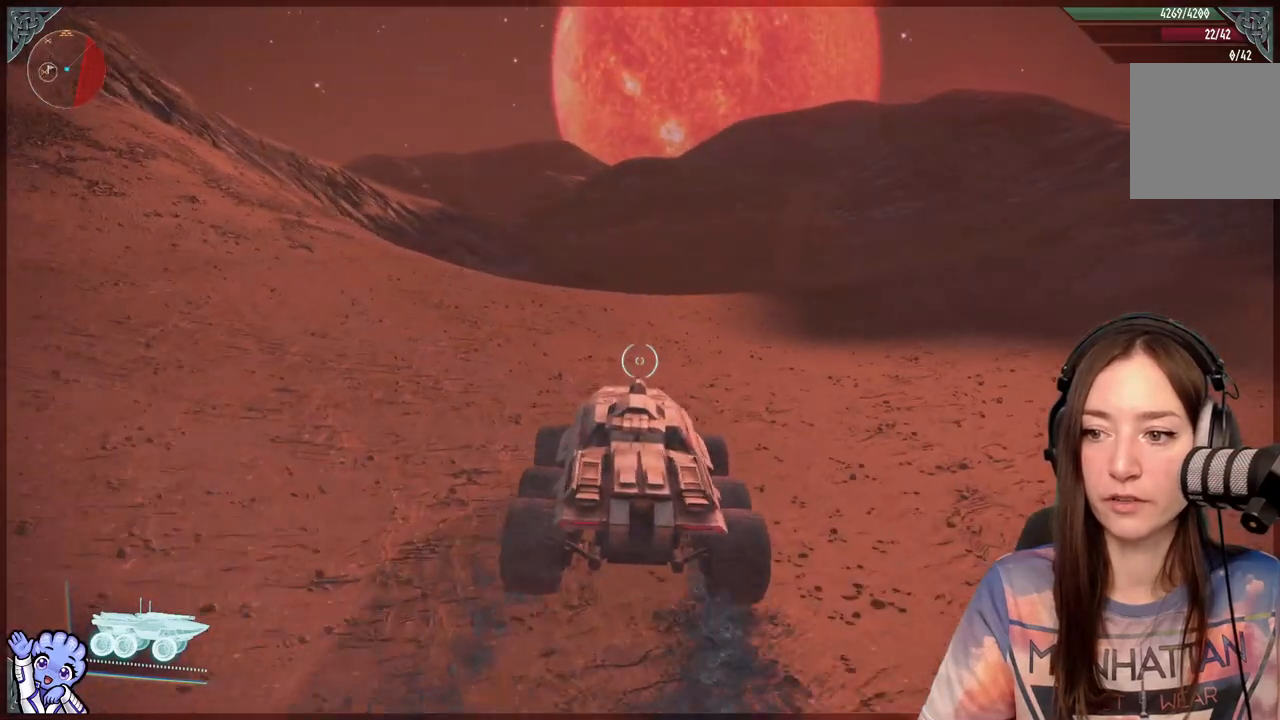
{"buttons": [], "left_stick": "up-left", "right_stick": "center", "events": []}